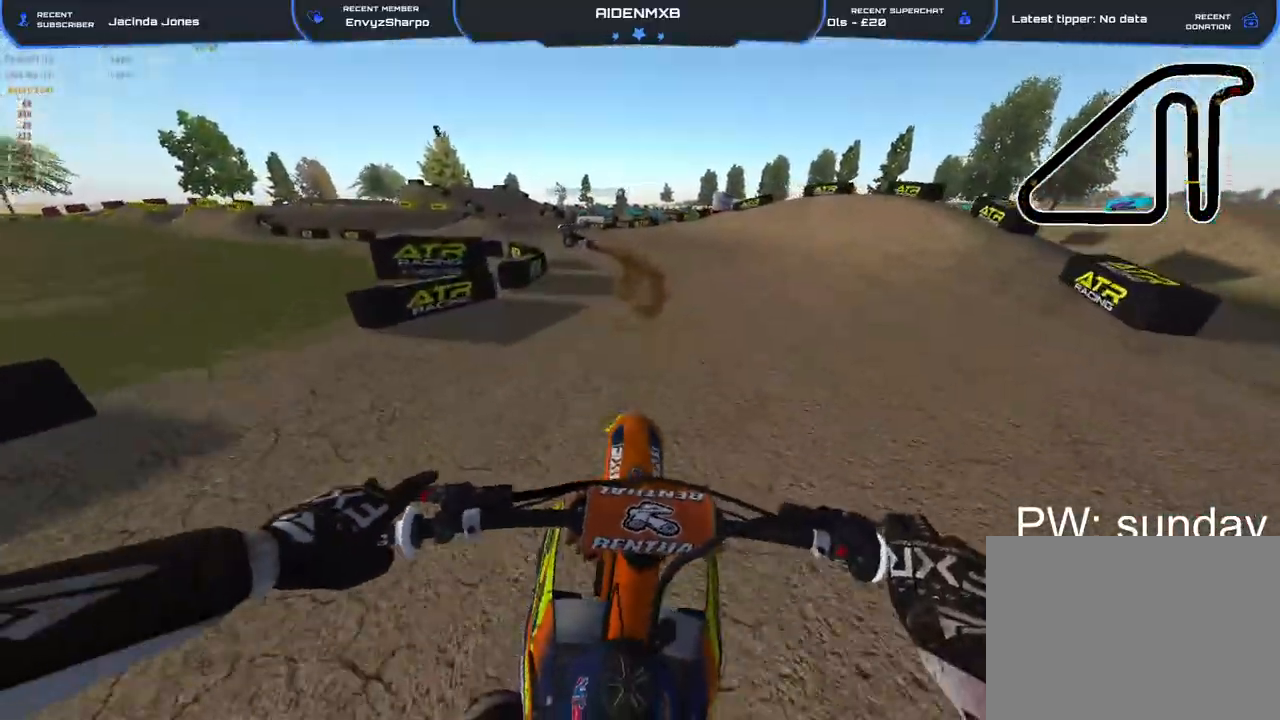
Gameplay with a controller (PlayStation layout); each line is a JSON object with the inputs held at the frame after it. "events" lists button and stick changes between this image and that frame as [ms after this image, input, new state], when the widget could be followed in between. Not read: HOME TOUCHPAD.
{"buttons": ["R1", "R2"], "left_stick": "up-left", "right_stick": "right", "events": [[50, "right_stick", "right"], [217, "left_stick", "up-left"]]}
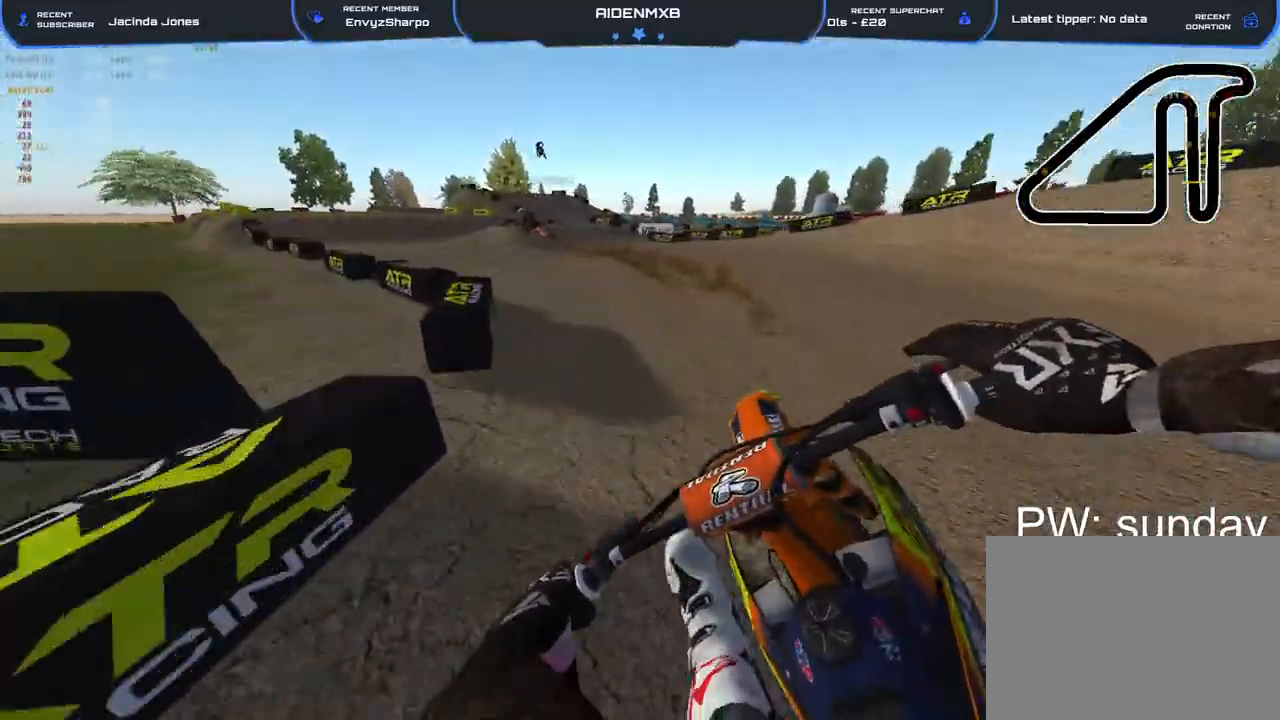
{"buttons": ["R2"], "left_stick": "up-left", "right_stick": "center", "events": [[433, "right_stick", "center"], [500, "R1", "up"]]}
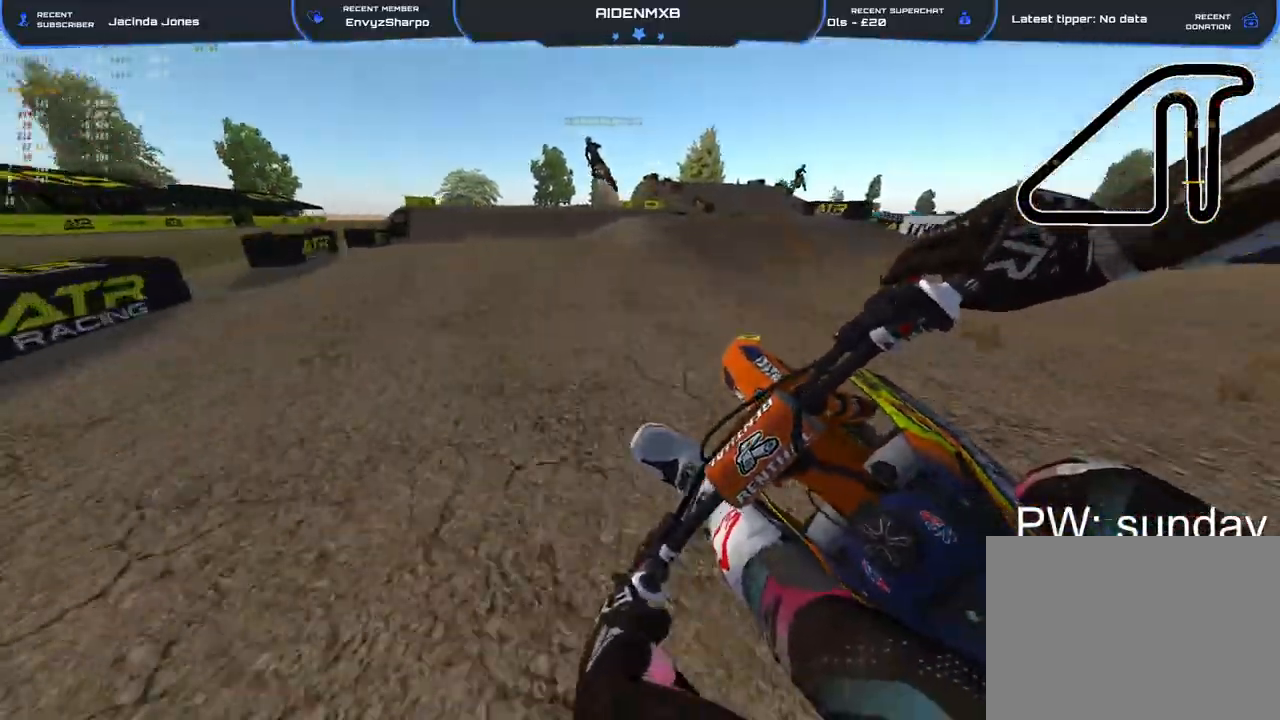
{"buttons": ["R1", "R2"], "left_stick": "right", "right_stick": "down-right", "events": [[267, "R1", "down"], [317, "right_stick", "down"], [450, "R2", "up"], [483, "left_stick", "right"], [500, "R2", "down"], [500, "right_stick", "down-right"]]}
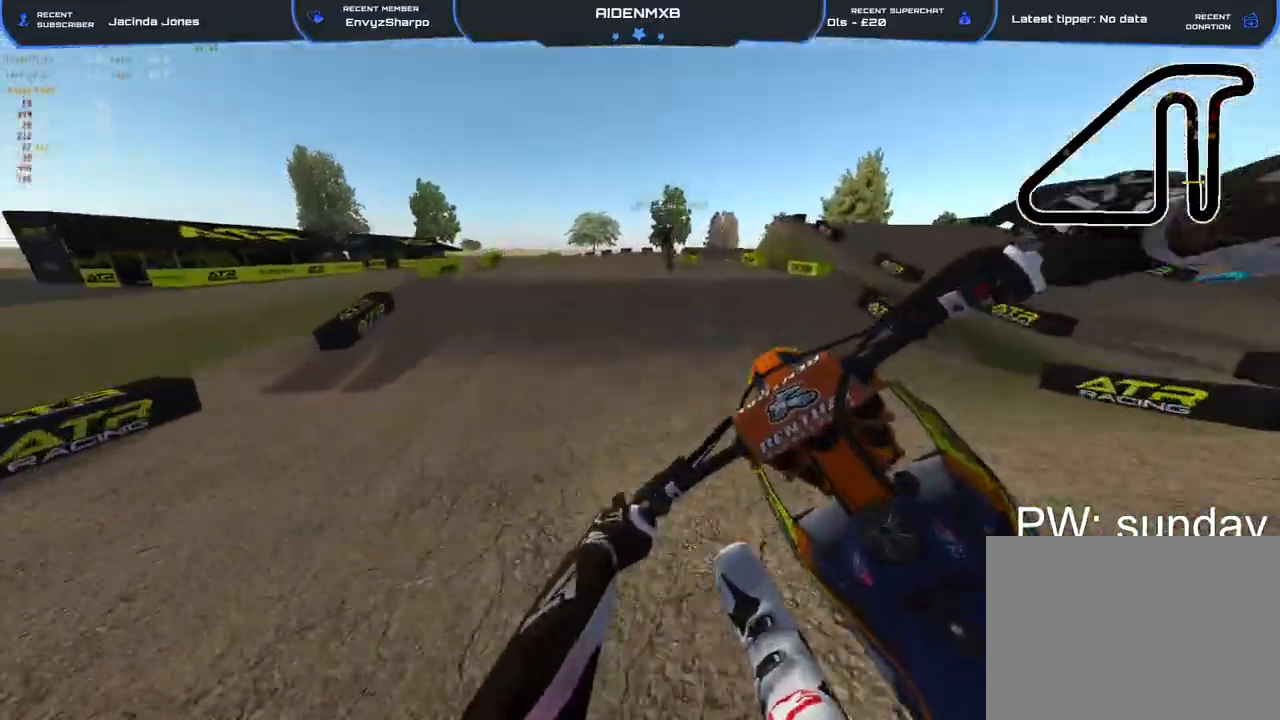
{"buttons": ["R2"], "left_stick": "left", "right_stick": "right", "events": [[133, "R1", "up"], [233, "left_stick", "center"], [250, "right_stick", "center"], [367, "left_stick", "left"], [400, "right_stick", "right"]]}
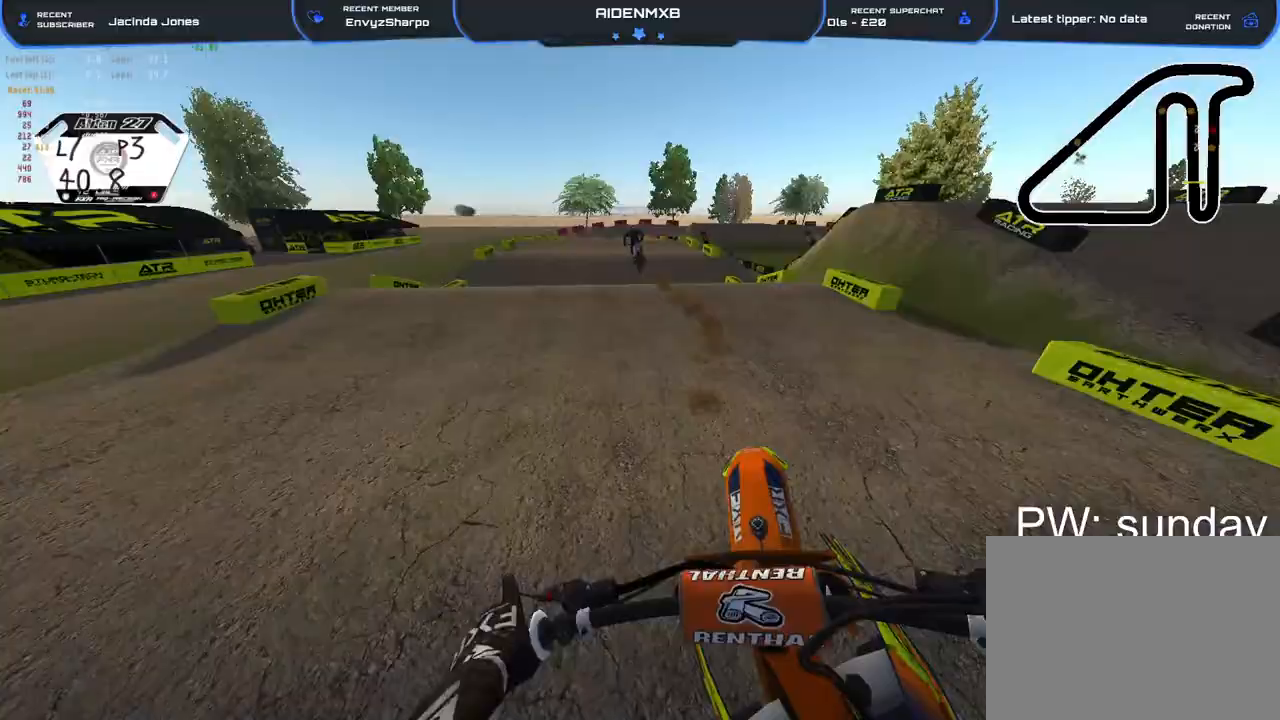
{"buttons": ["R2"], "left_stick": "right", "right_stick": "up-right", "events": [[17, "right_stick", "up-right"], [267, "R1", "down"], [350, "left_stick", "up-left"], [450, "left_stick", "center"], [500, "R1", "up"], [500, "left_stick", "right"]]}
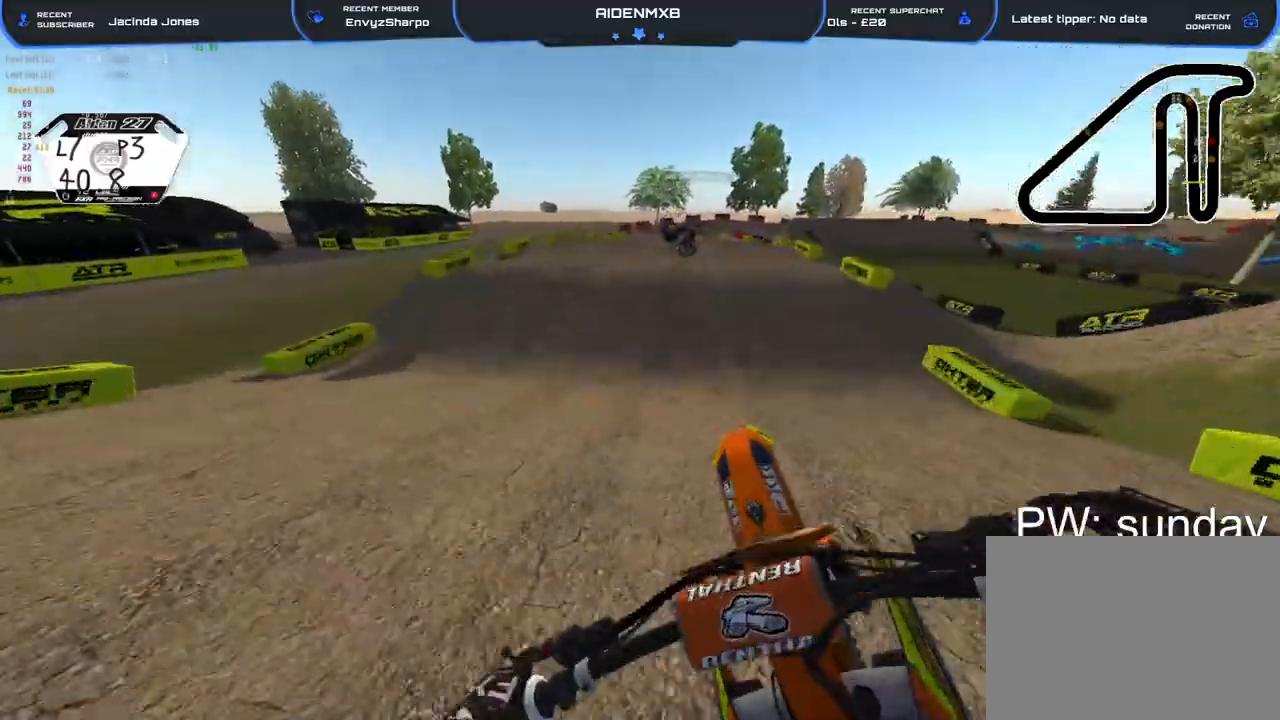
{"buttons": [], "left_stick": "right", "right_stick": "down-left", "events": [[150, "right_stick", "center"], [183, "R1", "down"], [233, "R1", "up"], [333, "R1", "down"], [350, "right_stick", "down-left"], [450, "R1", "up"], [450, "R2", "up"]]}
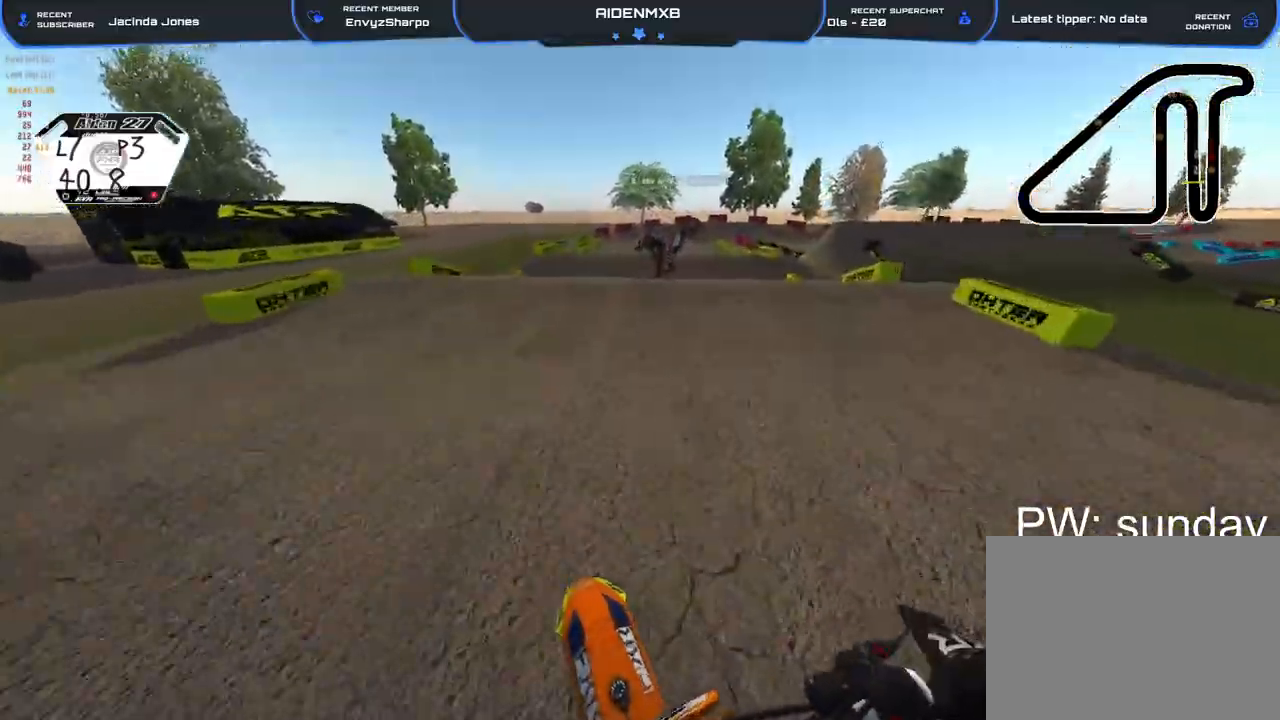
{"buttons": ["R2"], "left_stick": "center", "right_stick": "up", "events": [[67, "left_stick", "center"], [83, "right_stick", "left"], [133, "R2", "down"], [350, "right_stick", "up"]]}
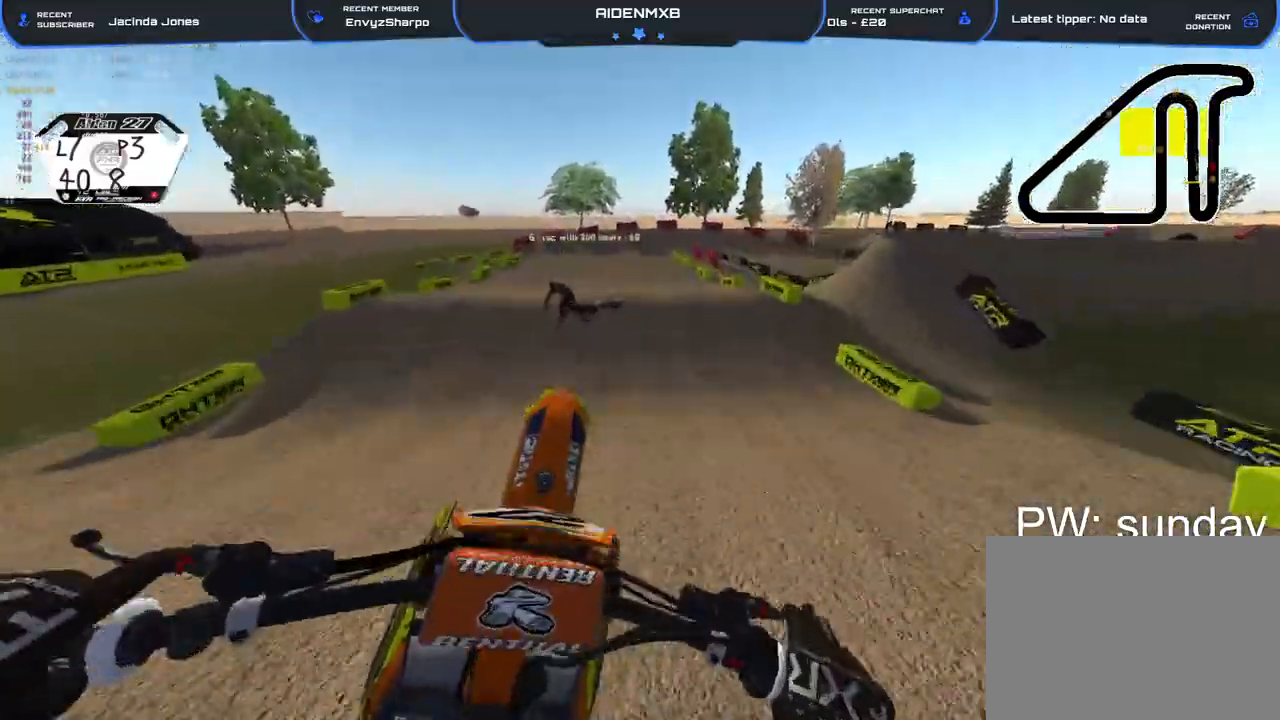
{"buttons": [], "left_stick": "center", "right_stick": "down-right", "events": [[33, "R2", "up"], [33, "right_stick", "center"], [300, "right_stick", "down-right"]]}
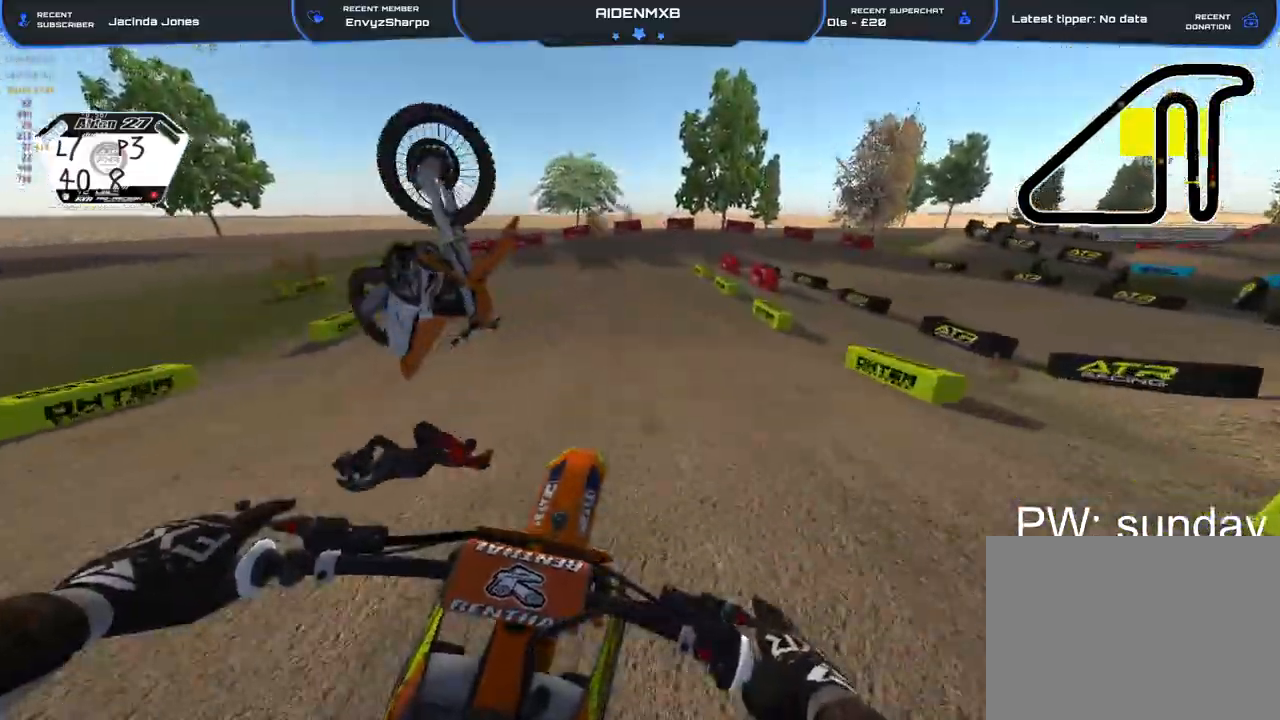
{"buttons": ["L1", "L2", "R1"], "left_stick": "center", "right_stick": "down-right", "events": [[117, "R2", "down"], [217, "R1", "down"], [250, "L2", "down"], [267, "L1", "down"], [300, "R2", "up"]]}
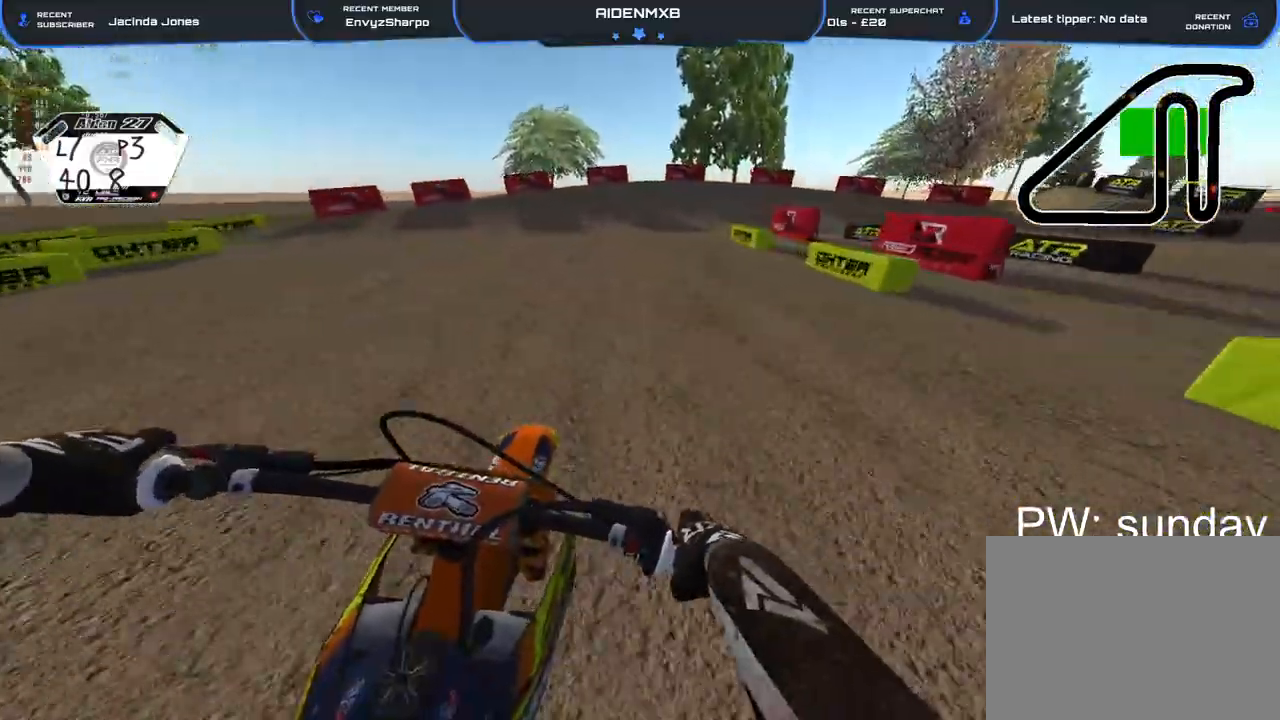
{"buttons": ["L2", "R1"], "left_stick": "right", "right_stick": "down", "events": [[33, "left_stick", "right"], [83, "L1", "up"], [150, "L1", "down"], [267, "L1", "up"], [367, "right_stick", "down"], [450, "L1", "down"], [500, "L1", "up"]]}
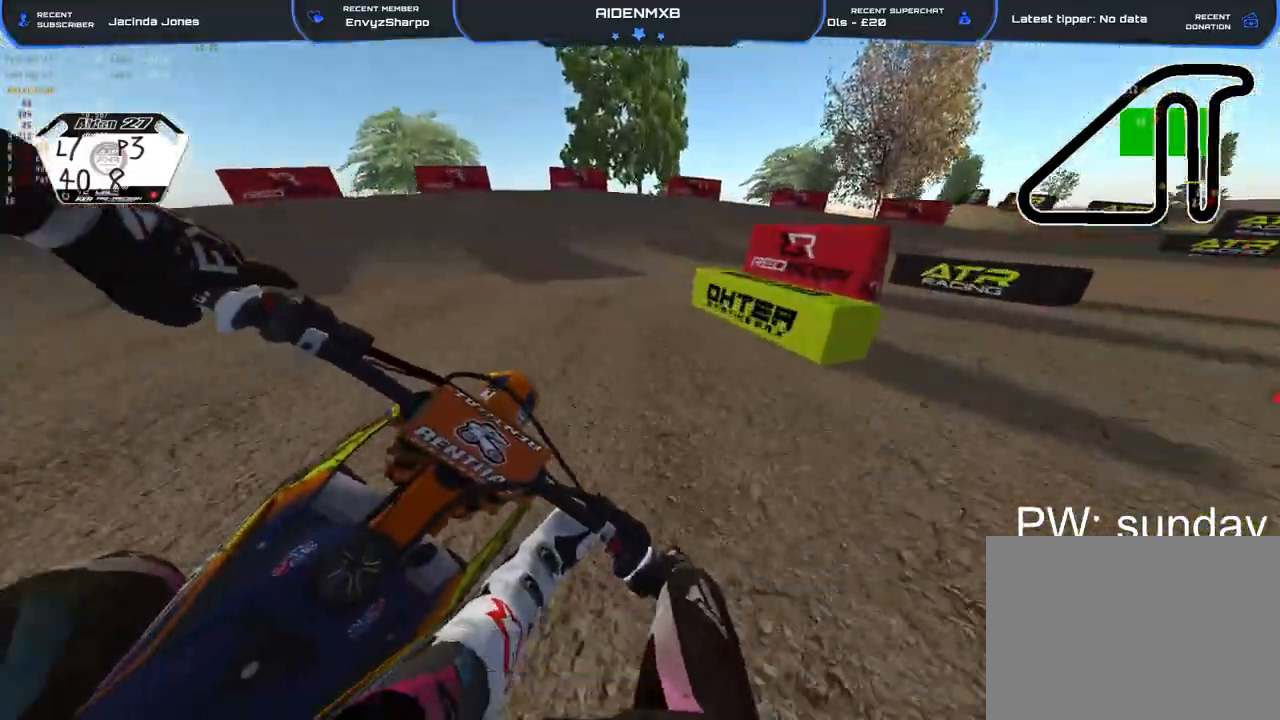
{"buttons": ["L2", "R1", "R2"], "left_stick": "right", "right_stick": "down-left", "events": [[17, "L1", "down"], [83, "L1", "up"], [167, "L1", "down"], [217, "L1", "up"], [367, "right_stick", "down-left"], [383, "R2", "down"]]}
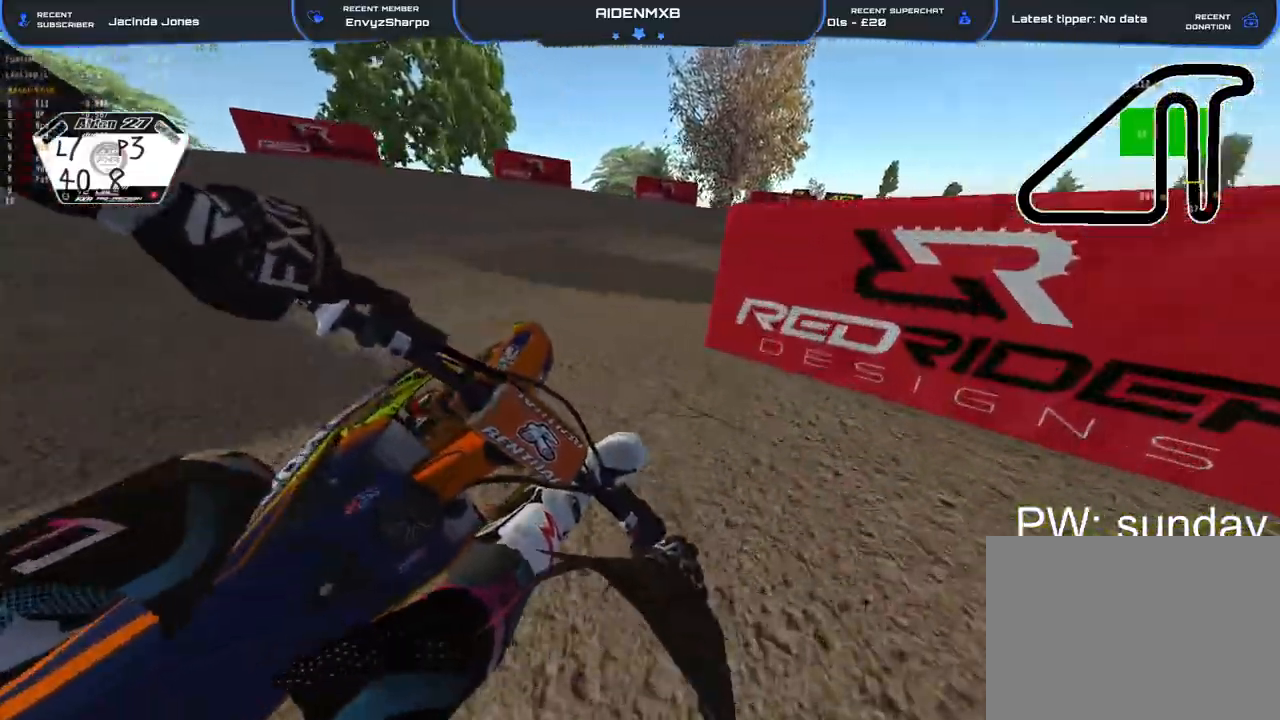
{"buttons": ["R1", "R2"], "left_stick": "right", "right_stick": "down-left", "events": [[67, "L2", "up"]]}
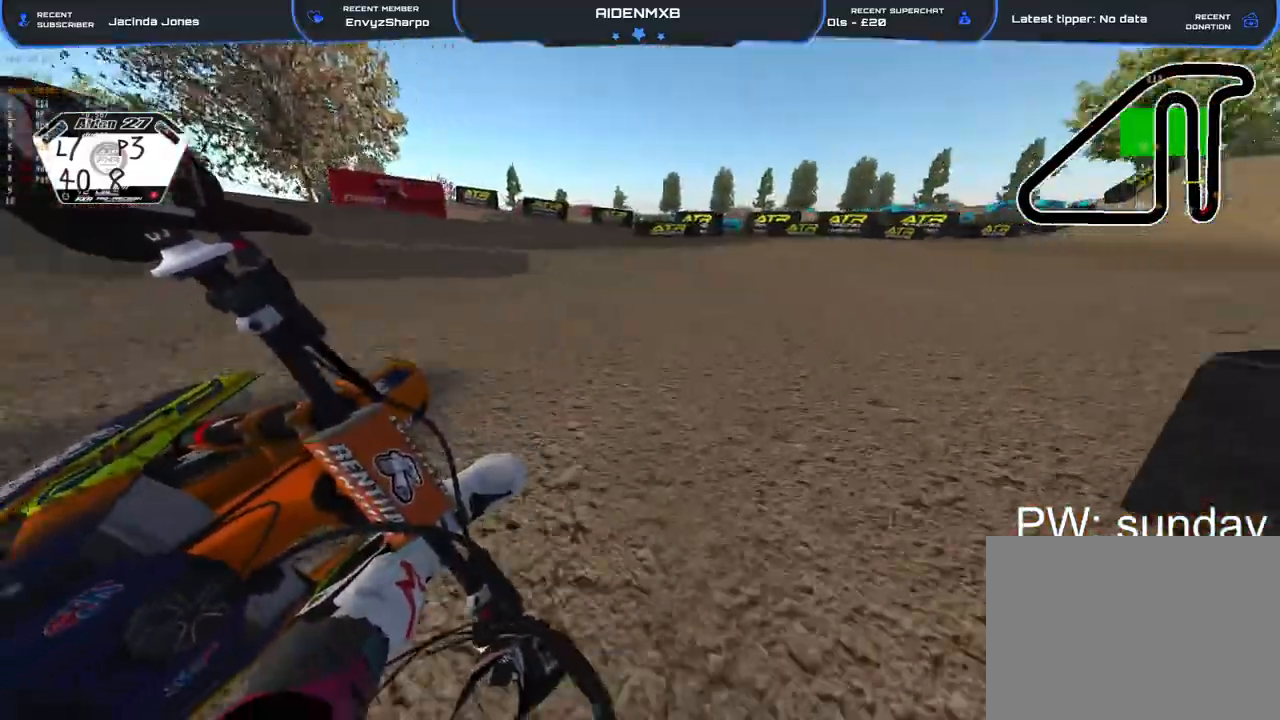
{"buttons": ["R1", "R2"], "left_stick": "right", "right_stick": "left", "events": [[333, "right_stick", "left"]]}
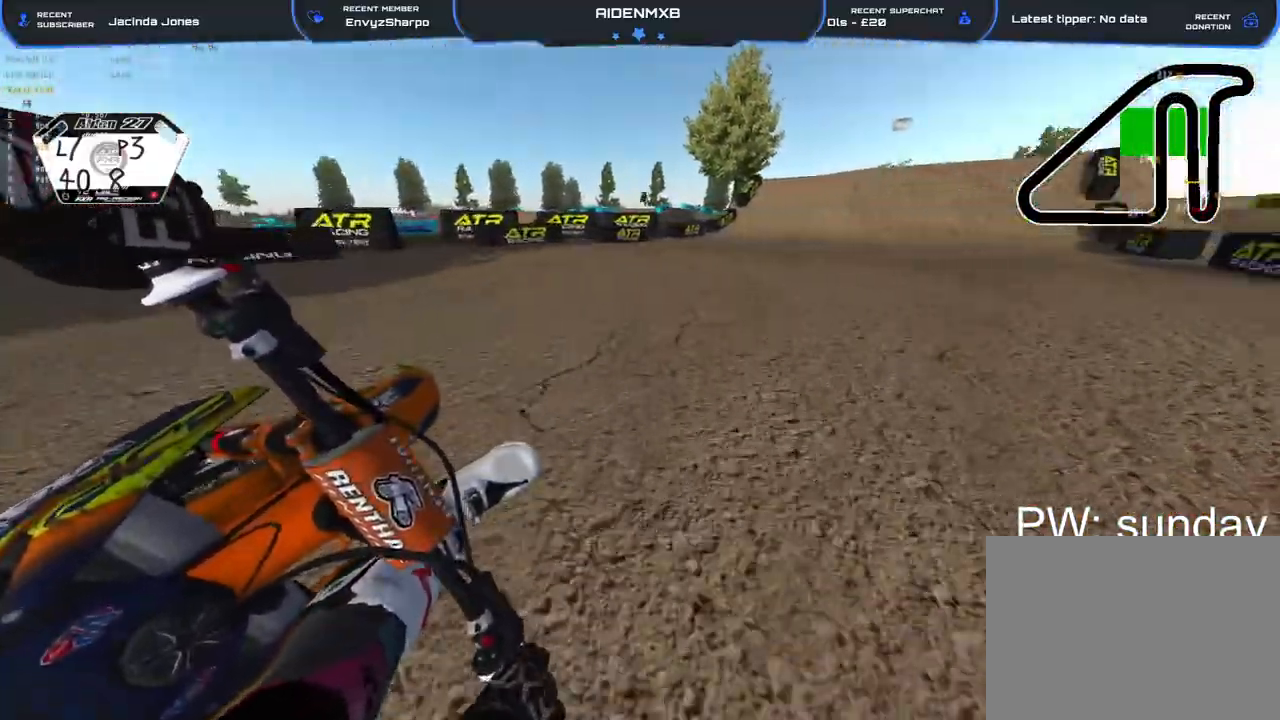
{"buttons": ["R1", "R2"], "left_stick": "right", "right_stick": "left", "events": [[67, "right_stick", "up-left"], [433, "right_stick", "left"]]}
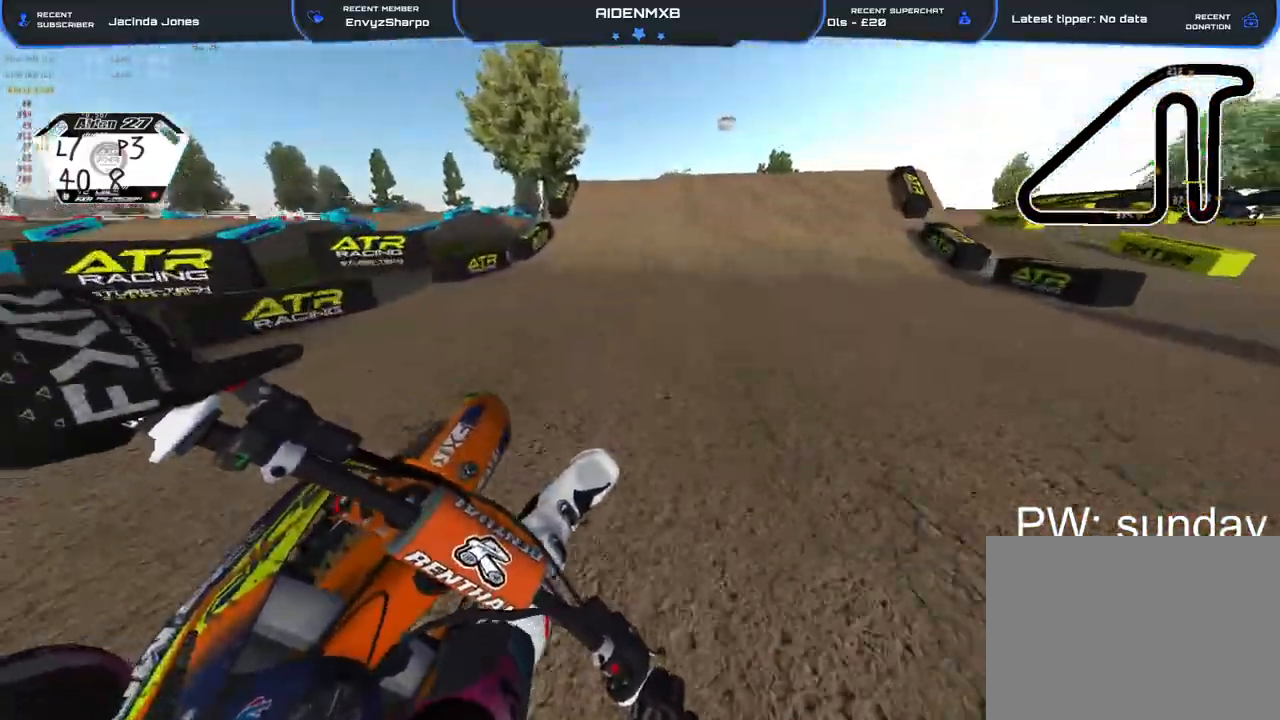
{"buttons": ["R2"], "left_stick": "center", "right_stick": "center", "events": [[217, "R1", "up"], [250, "left_stick", "center"], [483, "right_stick", "center"]]}
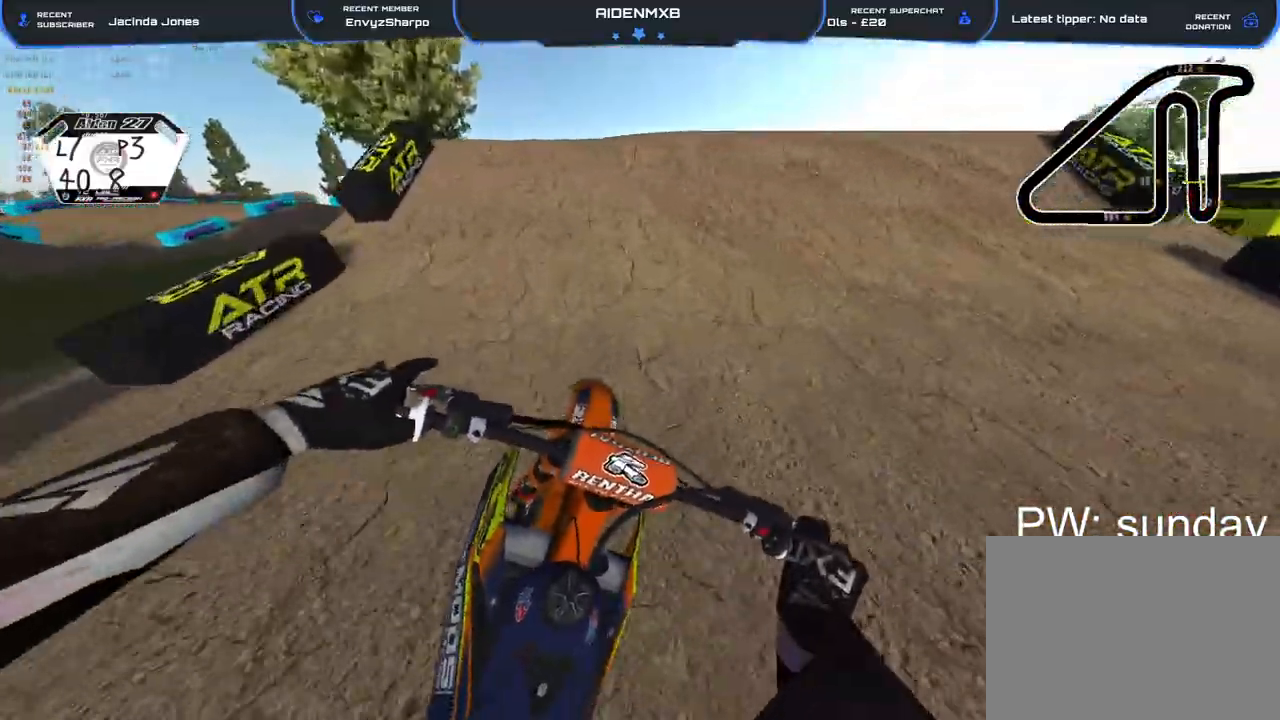
{"buttons": [], "left_stick": "center", "right_stick": "center", "events": [[150, "right_stick", "up"], [167, "R1", "down"], [467, "R1", "up"], [500, "R2", "up"], [500, "right_stick", "center"]]}
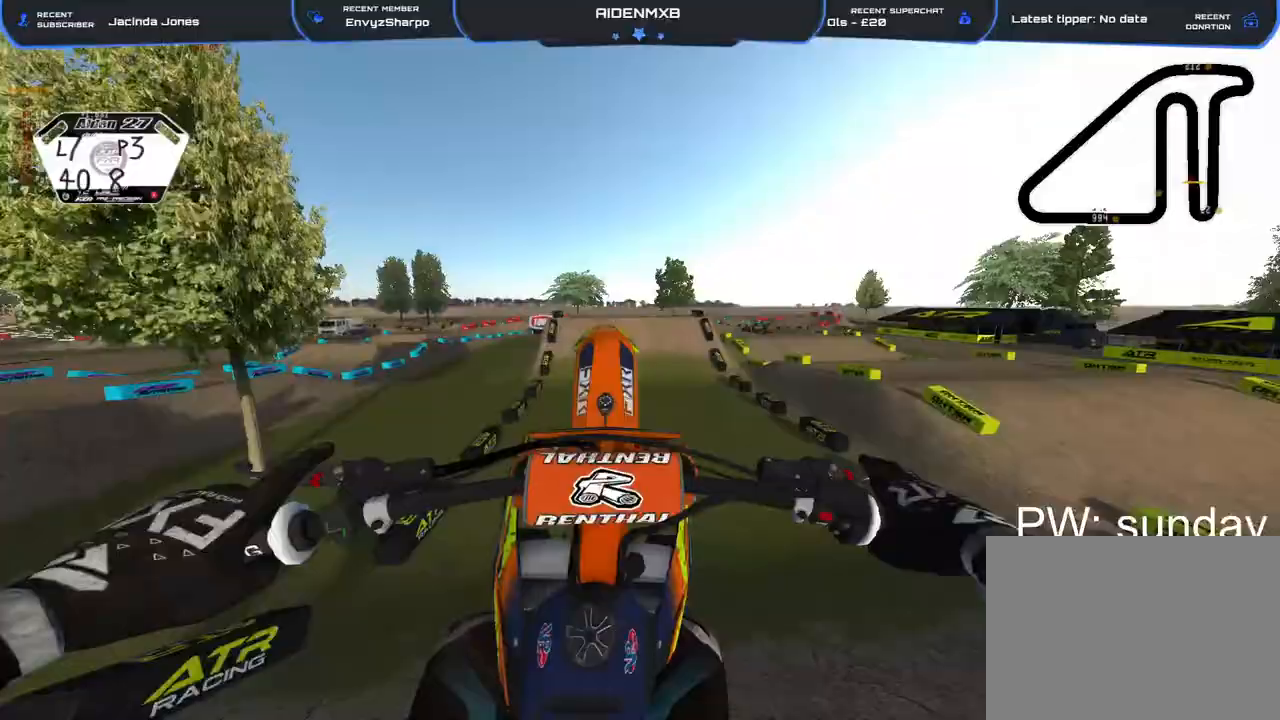
{"buttons": [], "left_stick": "center", "right_stick": "left", "events": [[283, "right_stick", "left"]]}
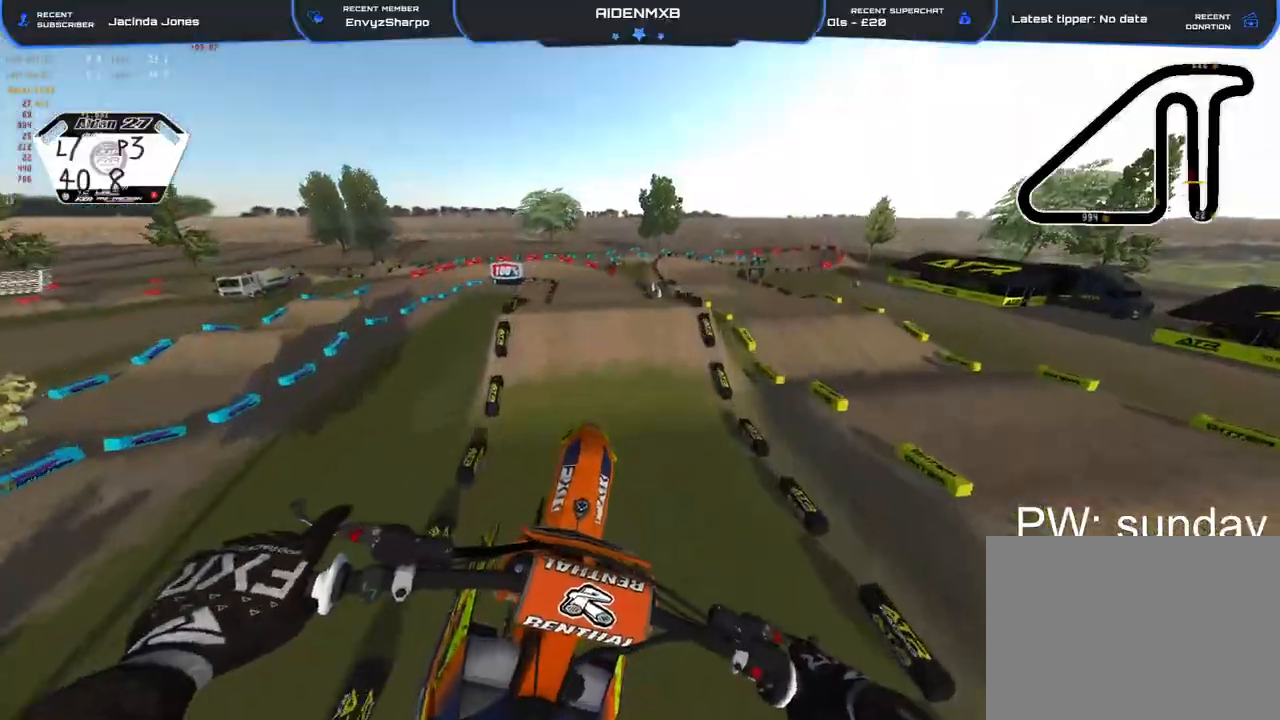
{"buttons": ["R2"], "left_stick": "center", "right_stick": "left", "events": [[50, "R2", "down"], [333, "R2", "up"], [383, "R2", "down"]]}
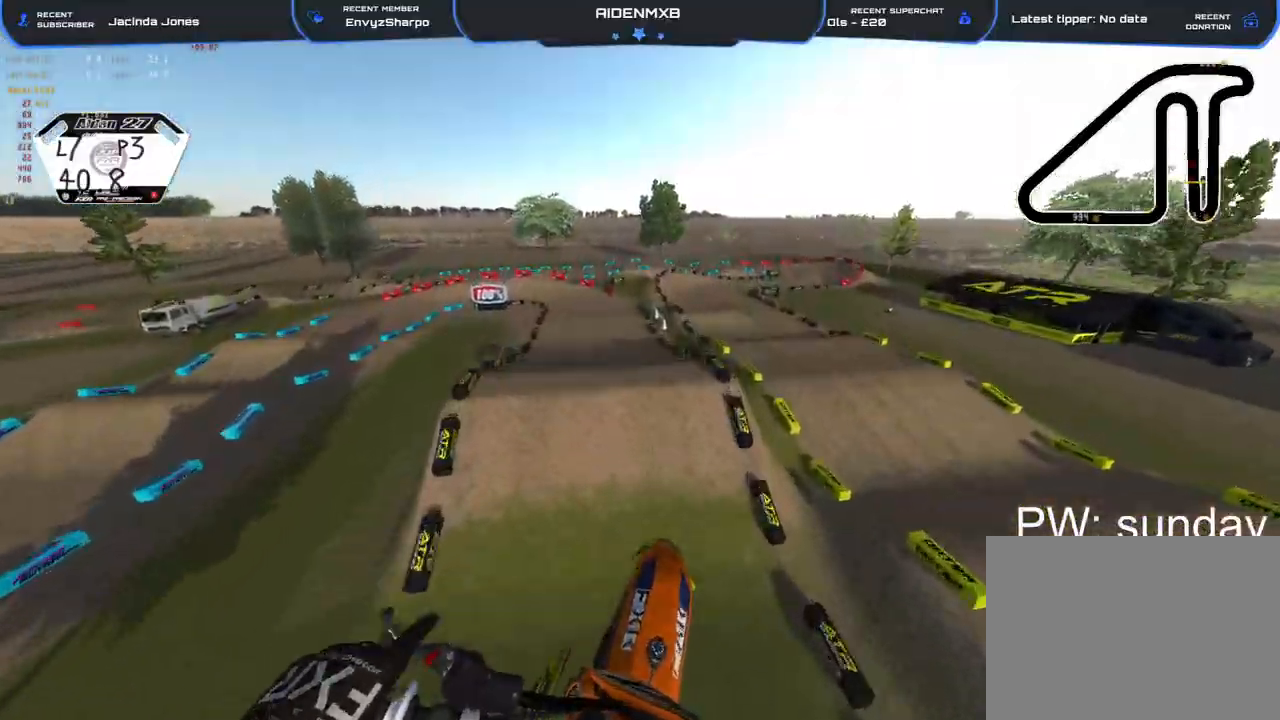
{"buttons": ["R2"], "left_stick": "center", "right_stick": "up-left", "events": [[383, "right_stick", "up-left"]]}
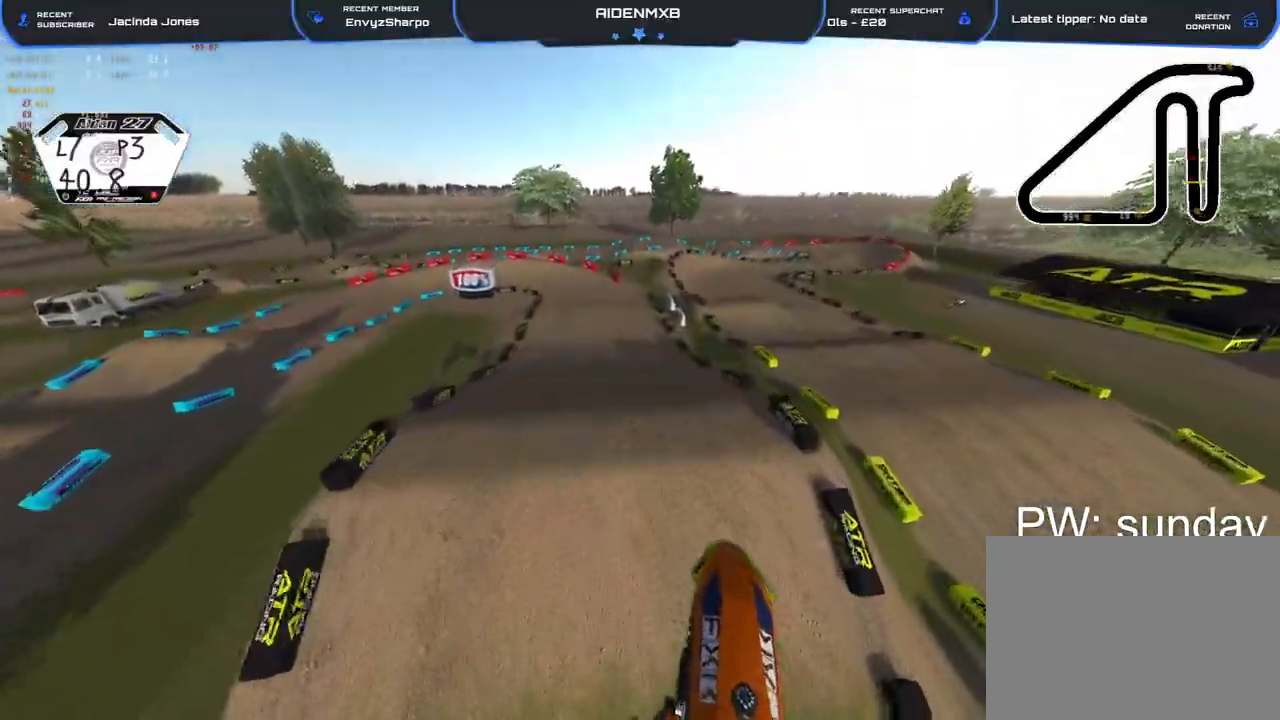
{"buttons": ["R2"], "left_stick": "center", "right_stick": "up-left", "events": [[433, "R1", "down"], [483, "R1", "up"]]}
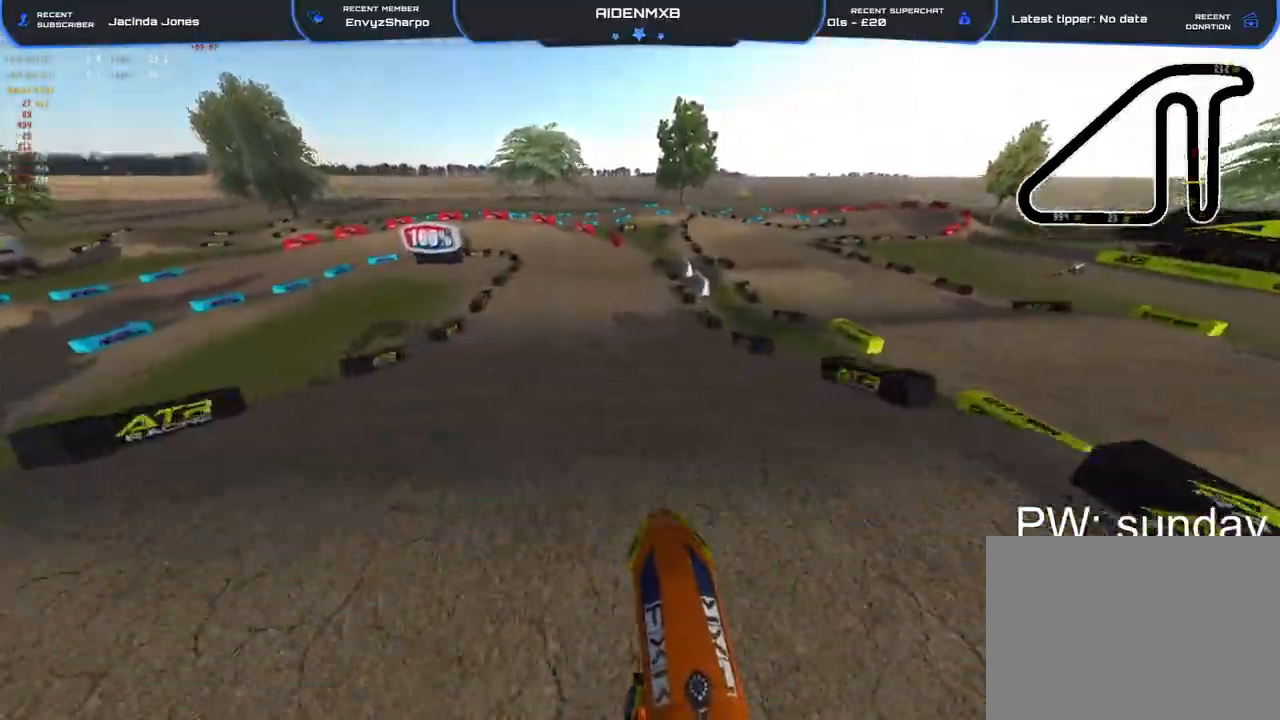
{"buttons": ["R2"], "left_stick": "left", "right_stick": "center", "events": [[17, "right_stick", "left"], [117, "R1", "down"], [117, "right_stick", "down-left"], [433, "R1", "up"], [450, "left_stick", "left"], [483, "right_stick", "center"]]}
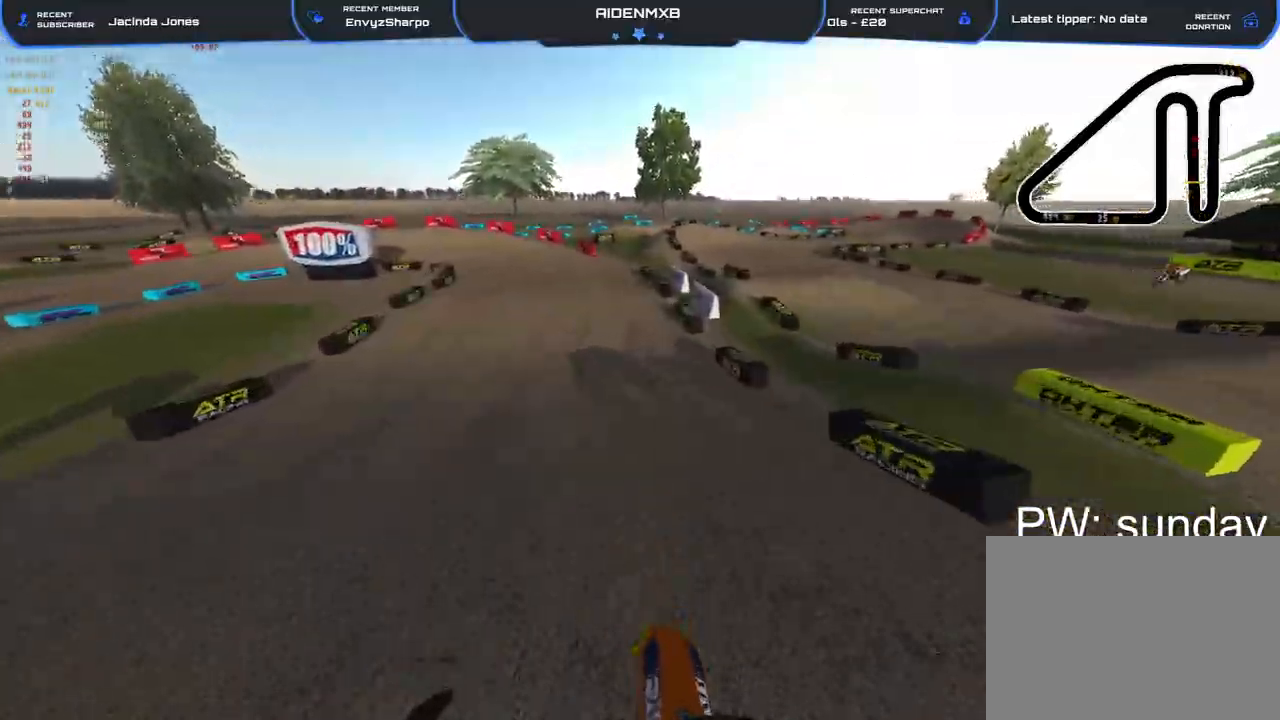
{"buttons": ["R1", "R2"], "left_stick": "left", "right_stick": "up-left", "events": [[117, "R1", "down"], [450, "right_stick", "up-left"]]}
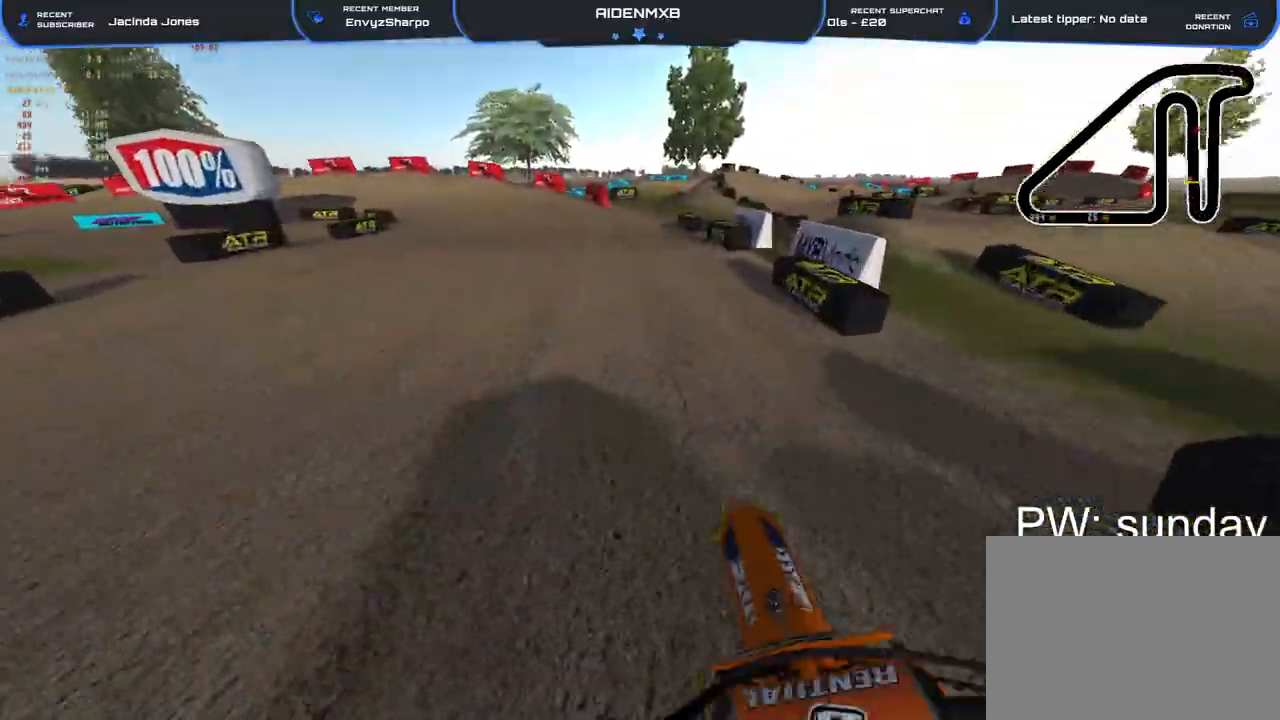
{"buttons": ["R1", "R2"], "left_stick": "left", "right_stick": "up", "events": [[483, "right_stick", "up"]]}
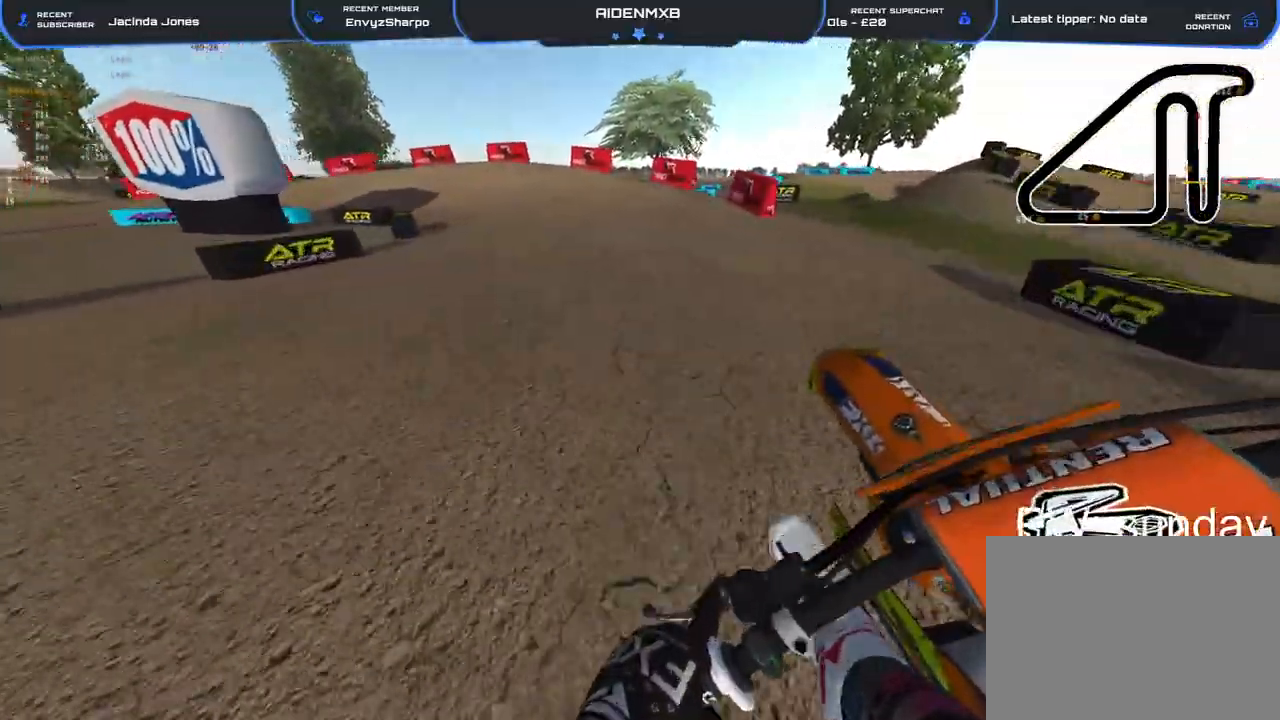
{"buttons": ["L2", "R1", "R2"], "left_stick": "left", "right_stick": "right", "events": [[150, "R1", "up"], [167, "right_stick", "right"], [200, "left_stick", "up-left"], [233, "right_stick", "center"], [317, "left_stick", "left"], [383, "L2", "down"], [417, "R1", "down"], [483, "right_stick", "right"]]}
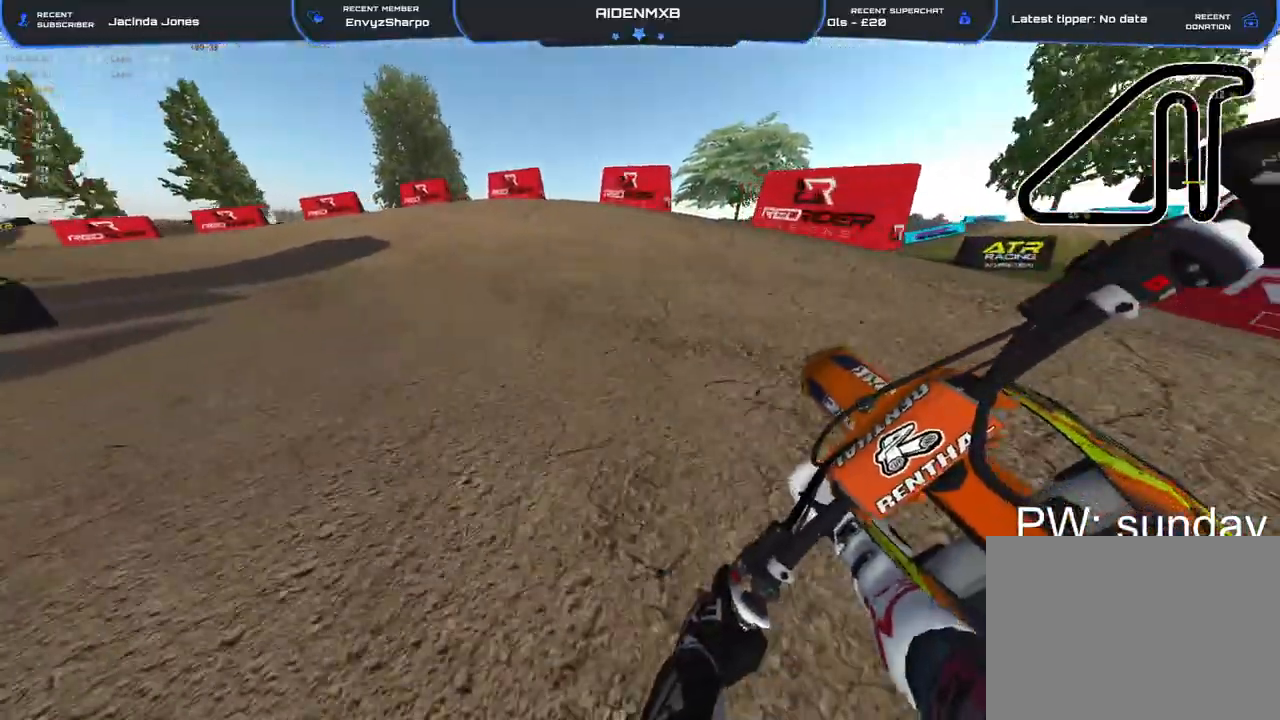
{"buttons": ["L2", "R1"], "left_stick": "left", "right_stick": "right", "events": [[50, "L2", "up"], [117, "R2", "up"], [167, "L2", "down"], [267, "R2", "down"], [333, "R2", "up"]]}
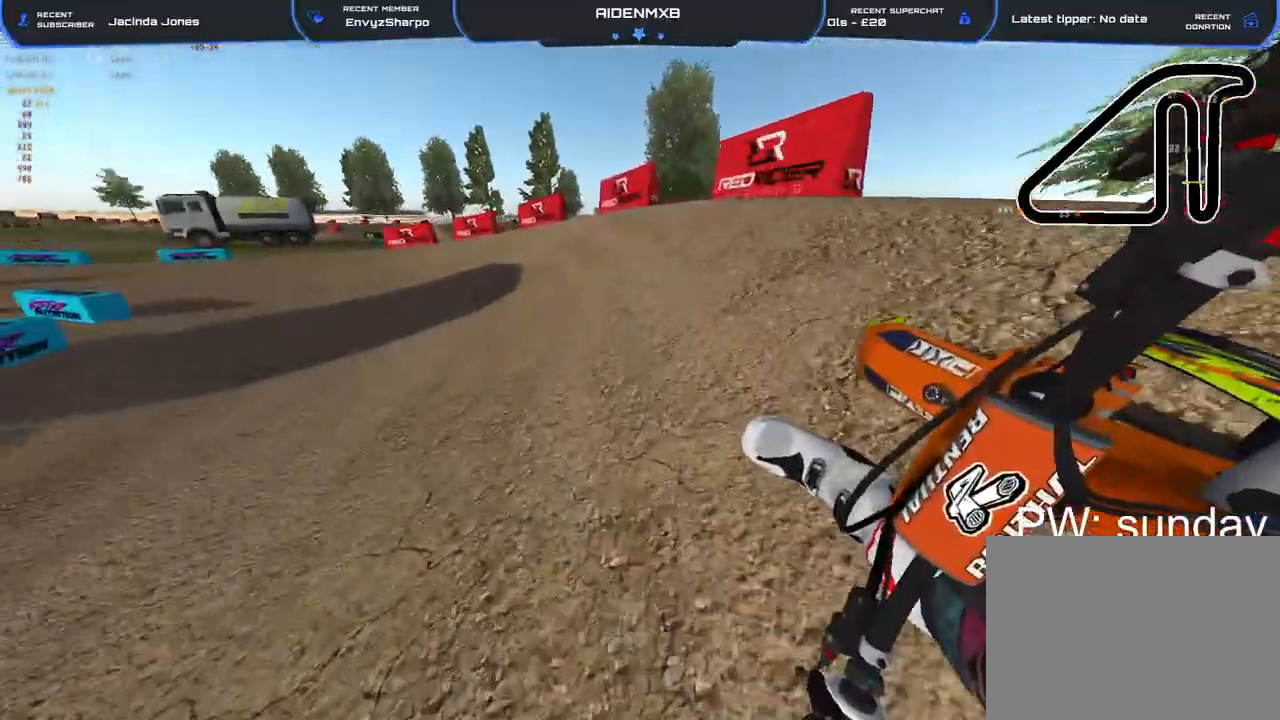
{"buttons": ["L1", "R1", "R2"], "left_stick": "left", "right_stick": "right", "events": [[33, "L2", "up"], [200, "R2", "down"], [300, "L1", "down"], [417, "L1", "up"], [500, "L1", "down"]]}
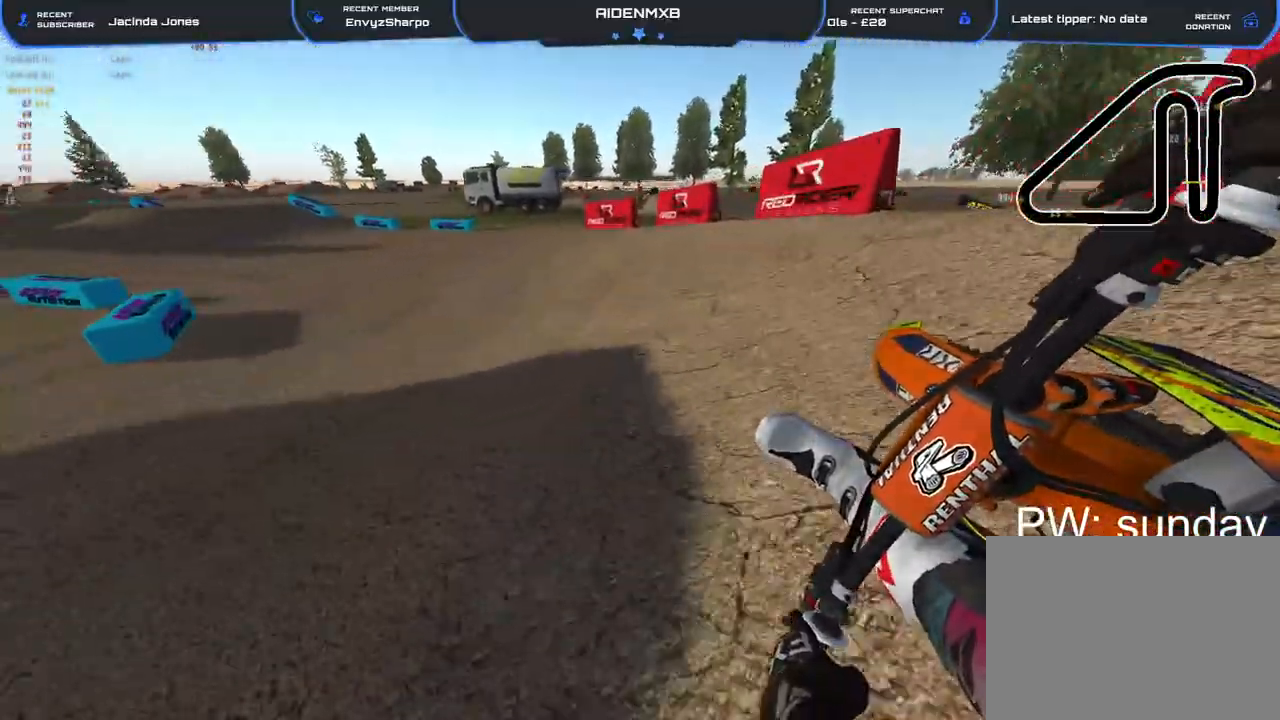
{"buttons": ["R1", "R2"], "left_stick": "left", "right_stick": "right", "events": [[150, "L1", "up"]]}
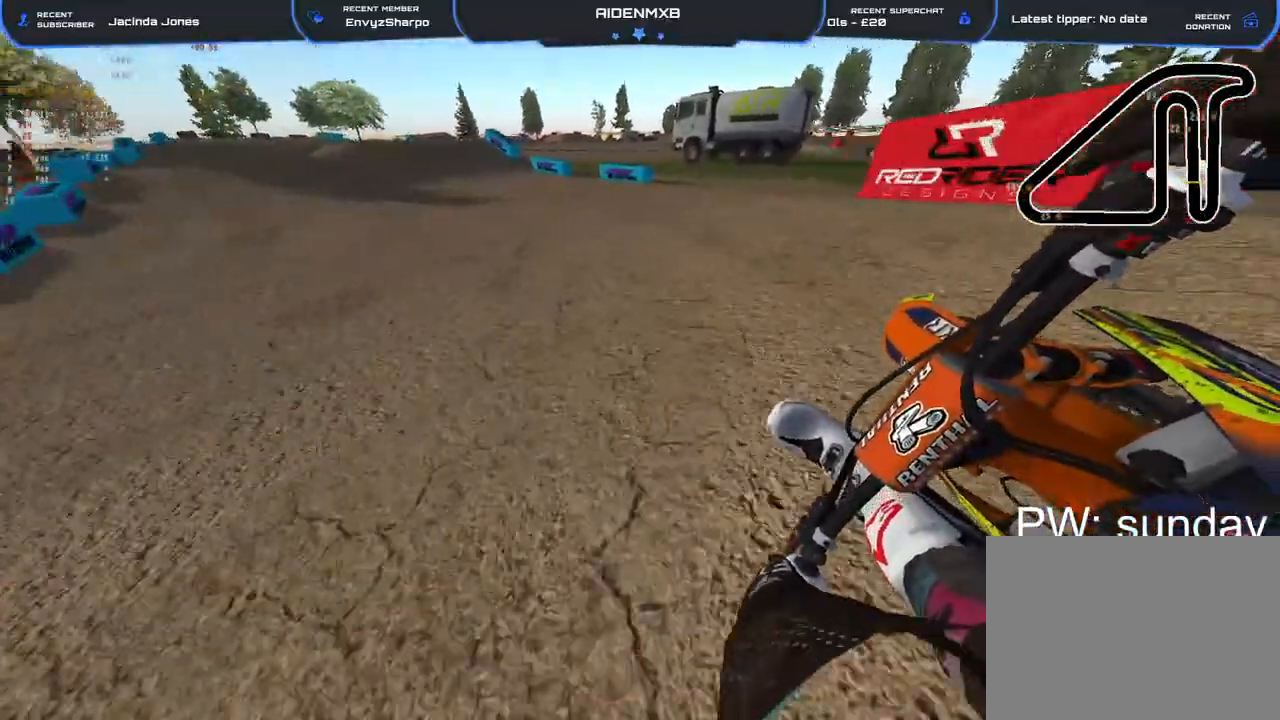
{"buttons": ["R2"], "left_stick": "up", "right_stick": "down-right", "events": [[83, "right_stick", "center"], [300, "right_stick", "down-right"], [333, "left_stick", "up-left"], [467, "left_stick", "up"], [483, "R1", "up"]]}
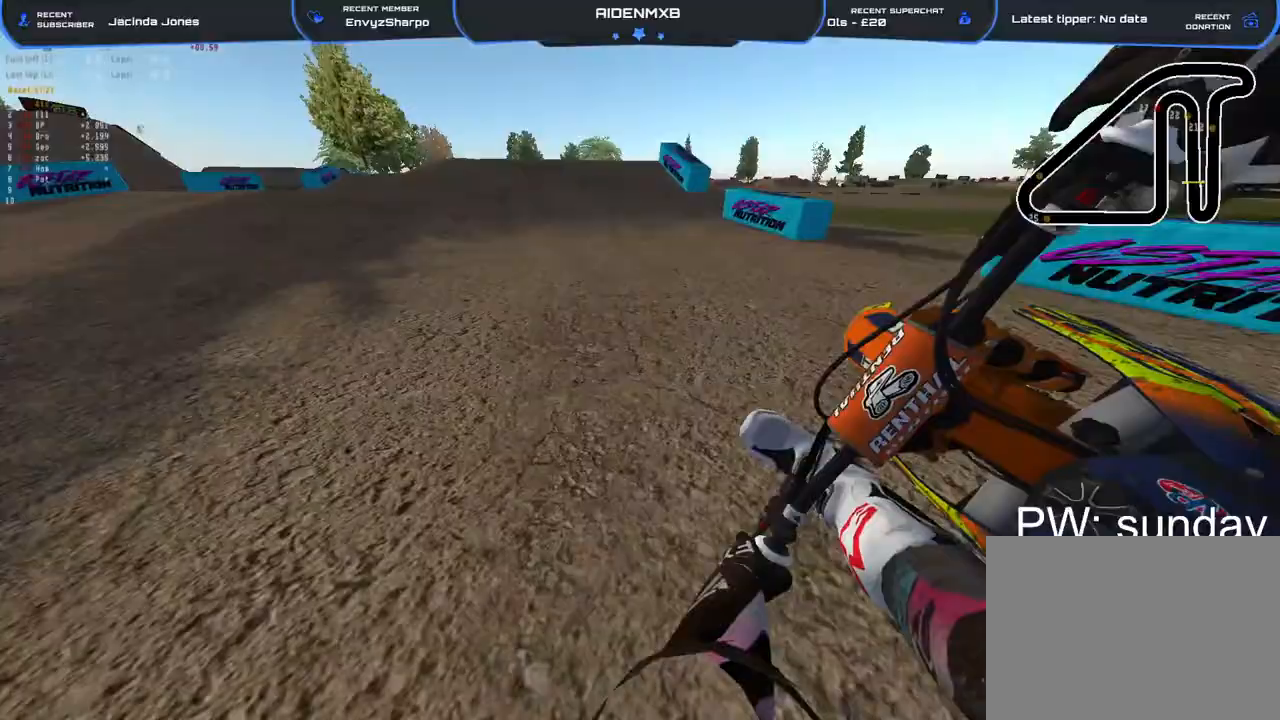
{"buttons": ["R1", "R2"], "left_stick": "right", "right_stick": "right", "events": [[17, "right_stick", "center"], [83, "left_stick", "center"], [217, "left_stick", "left"], [283, "right_stick", "up"], [317, "R1", "down"], [450, "left_stick", "center"], [450, "right_stick", "right"], [500, "left_stick", "right"]]}
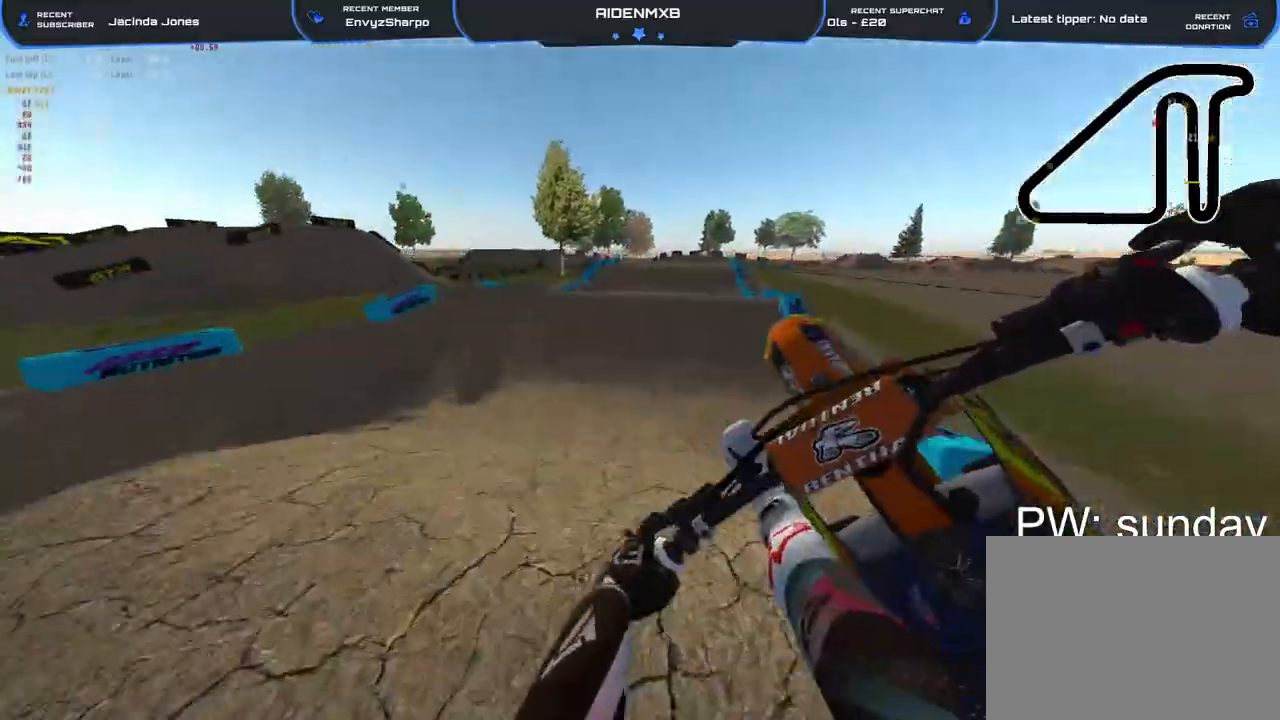
{"buttons": ["R2"], "left_stick": "center", "right_stick": "up-right", "events": [[33, "R1", "up"], [67, "R2", "up"], [283, "left_stick", "center"], [467, "R2", "down"], [500, "right_stick", "up-right"]]}